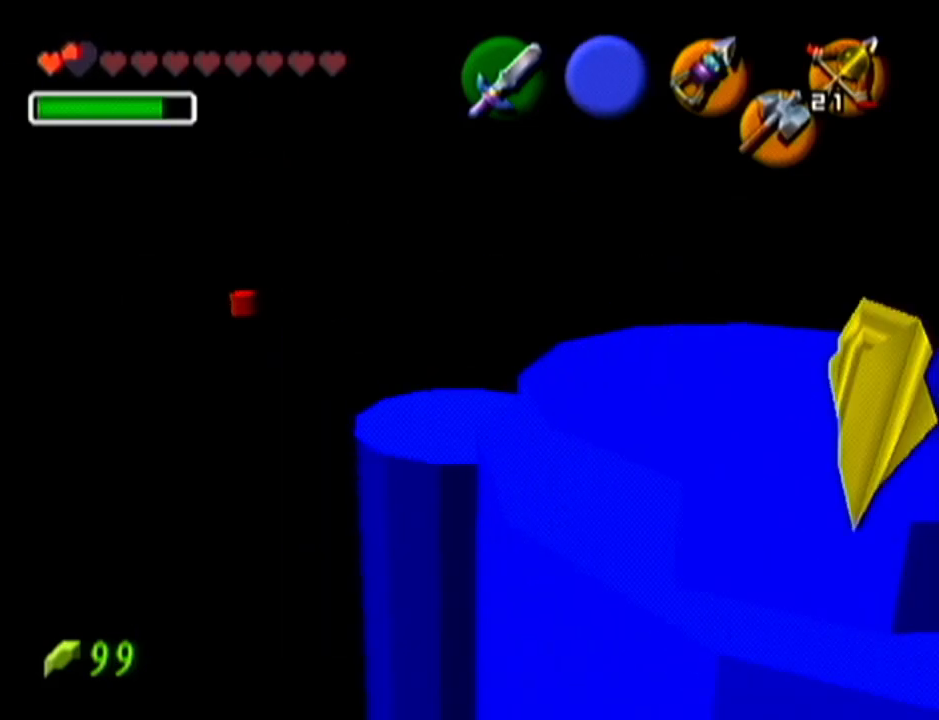
Gameplay with a controller (Nintendo layout); each line is a JSON object with the inputs held at the frame after it. "events" lists button and stick changes between this image and that frame as [ms after this image, input, new state], when the widget could be followed in between. Not read: L3 R3.
{"buttons": [], "left_stick": "down-left", "events": []}
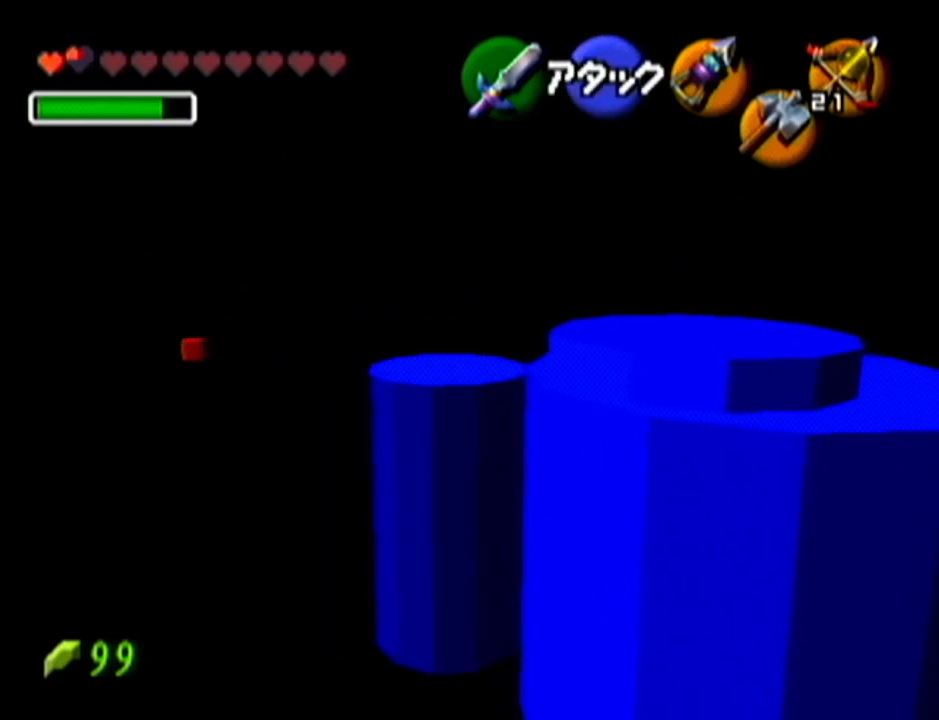
{"buttons": [], "left_stick": "up-right", "events": [[83, "B", "down"], [83, "left_stick", "center"], [150, "R1", "down"], [333, "R1", "up"], [367, "B", "up"], [433, "left_stick", "up-right"]]}
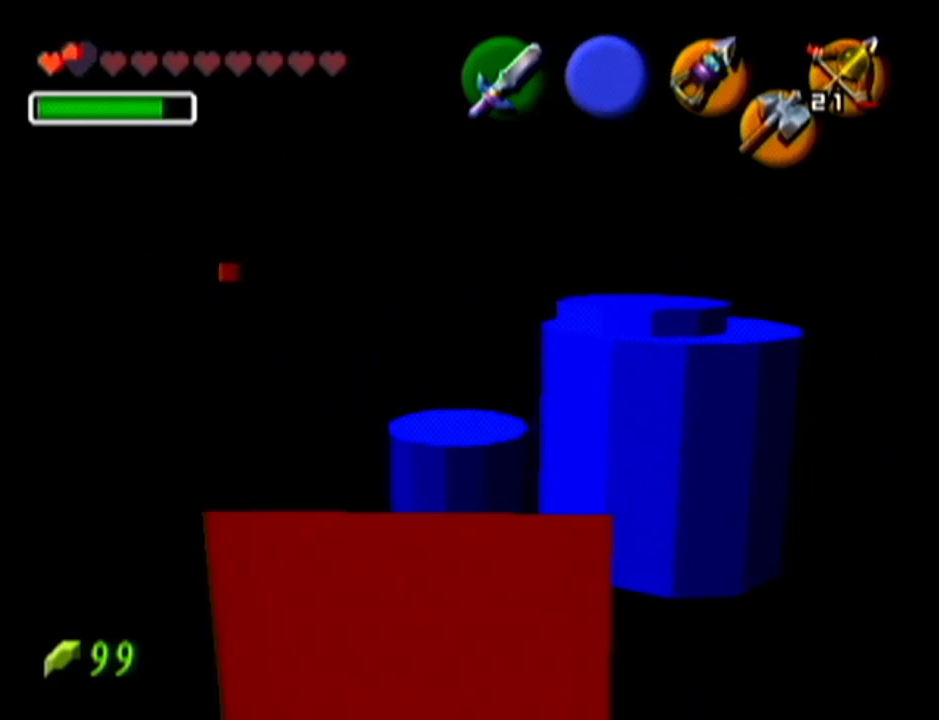
{"buttons": ["Z"], "left_stick": "center", "events": [[83, "left_stick", "center"], [150, "Z", "down"]]}
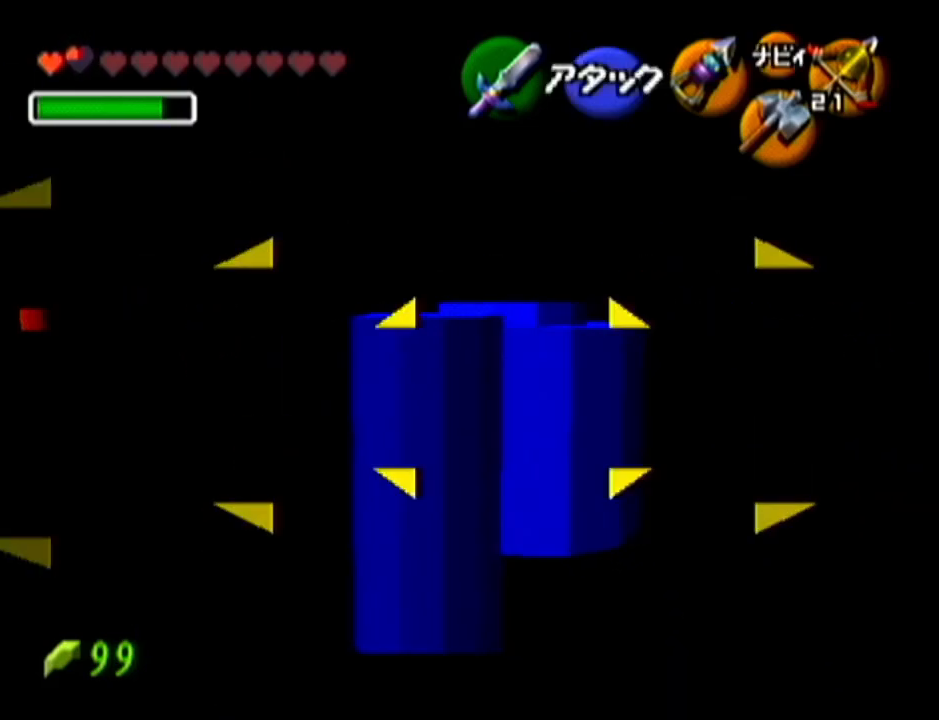
{"buttons": ["Z"], "left_stick": "center", "events": [[83, "A", "down"], [200, "A", "up"]]}
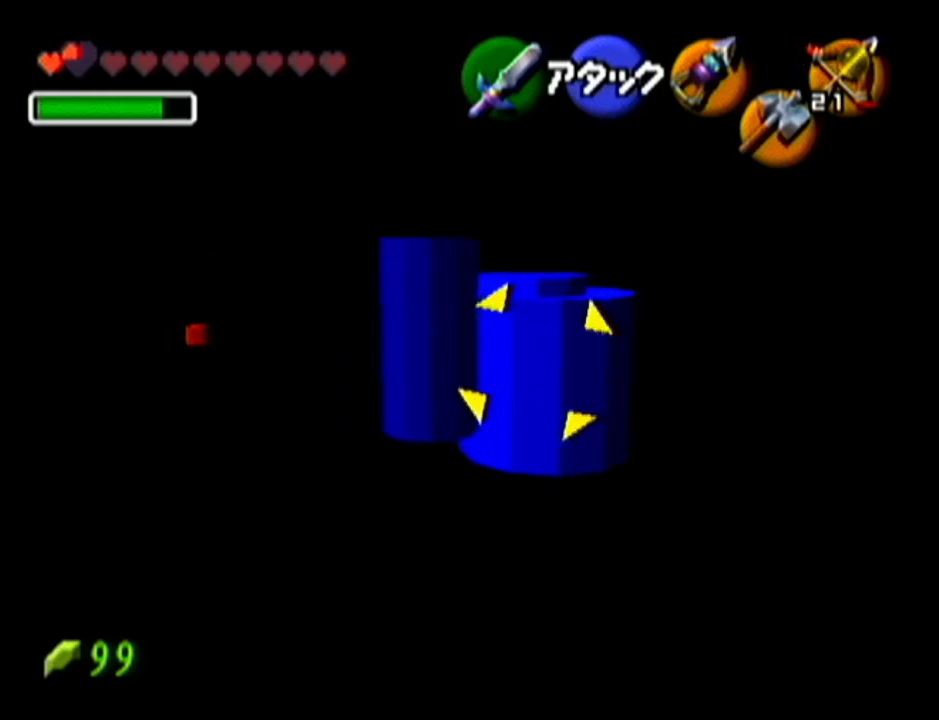
{"buttons": ["Z"], "left_stick": "center", "events": []}
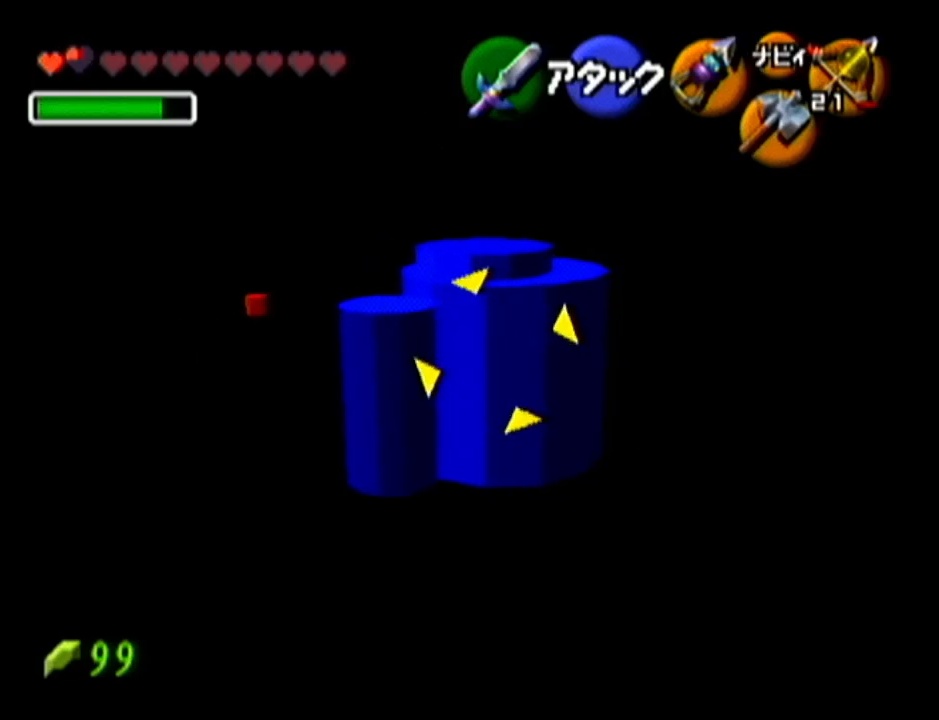
{"buttons": ["Z"], "left_stick": "down-left", "events": [[16, "left_stick", "down-left"]]}
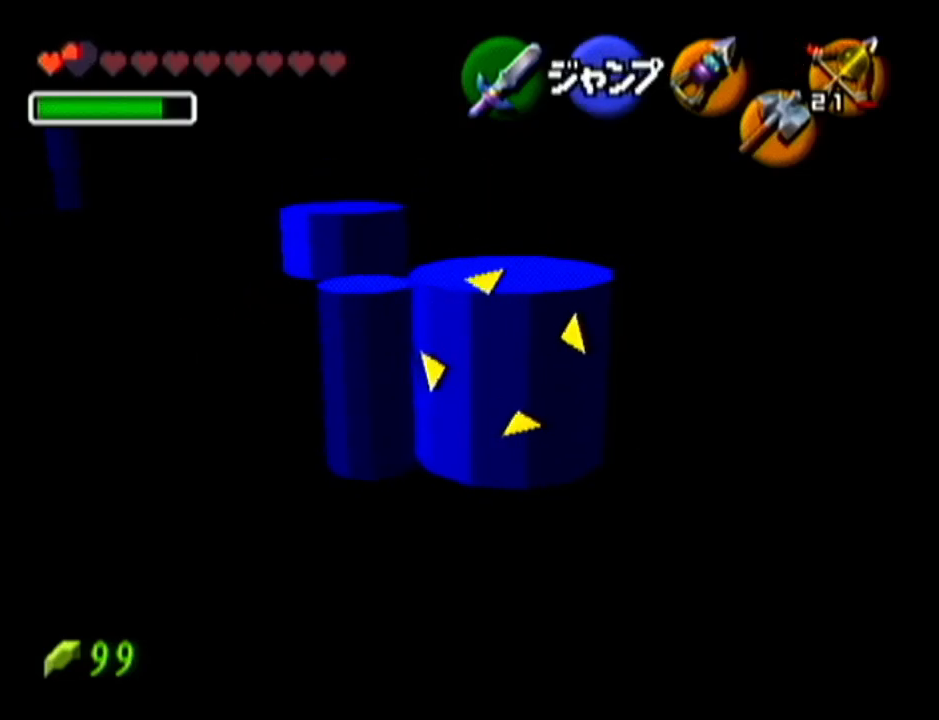
{"buttons": ["Z"], "left_stick": "down-left", "events": [[50, "A", "down"], [217, "A", "up"], [300, "A", "down"], [400, "A", "up"]]}
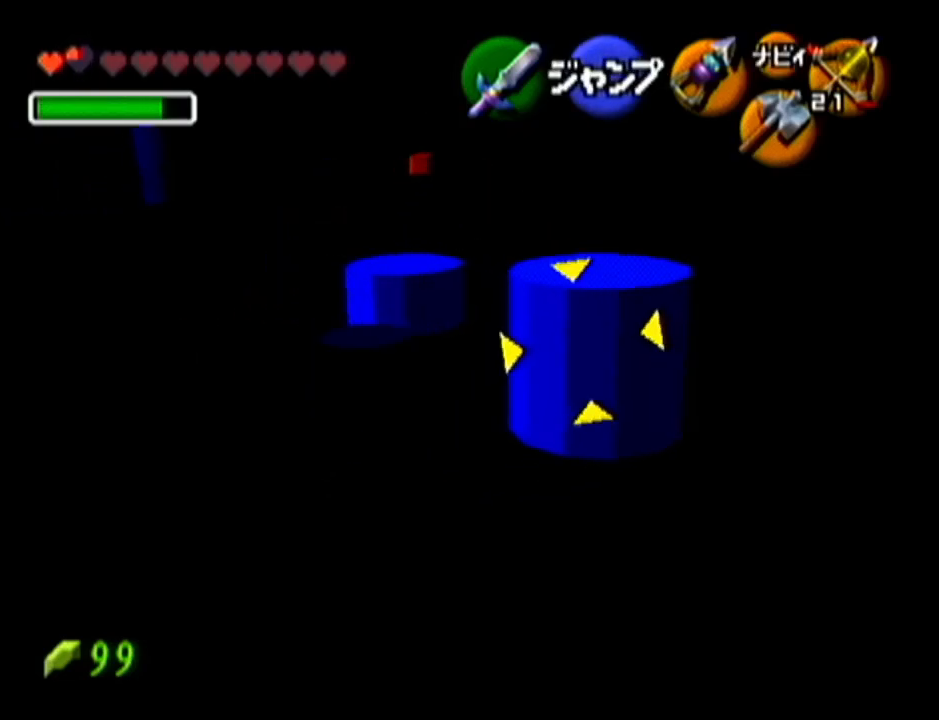
{"buttons": ["Z"], "left_stick": "up-right", "events": [[16, "left_stick", "center"], [166, "left_stick", "up-right"]]}
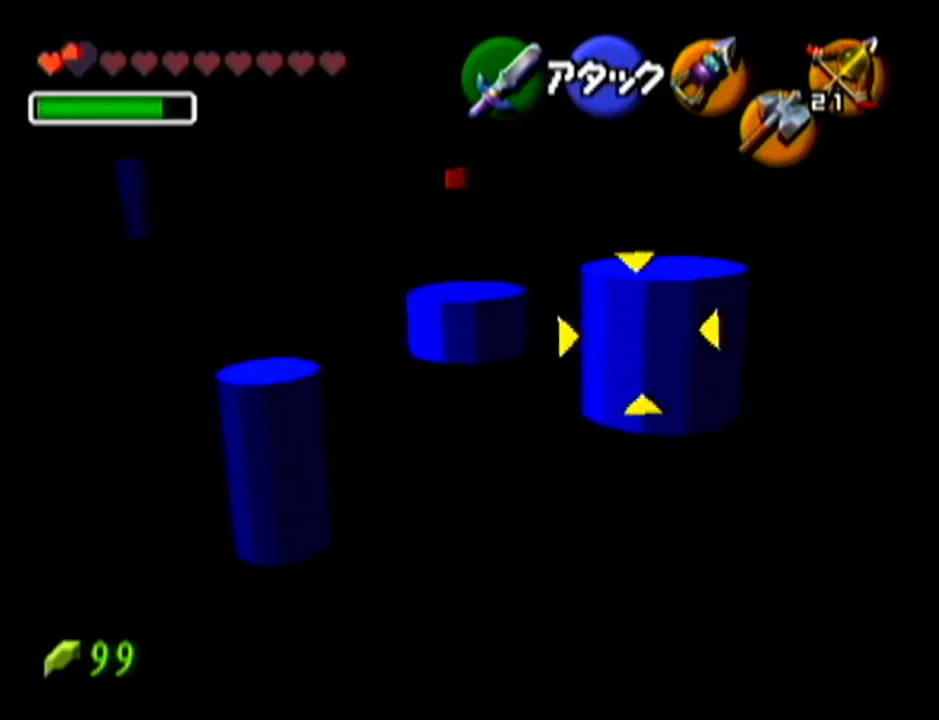
{"buttons": ["Z"], "left_stick": "up-right", "events": []}
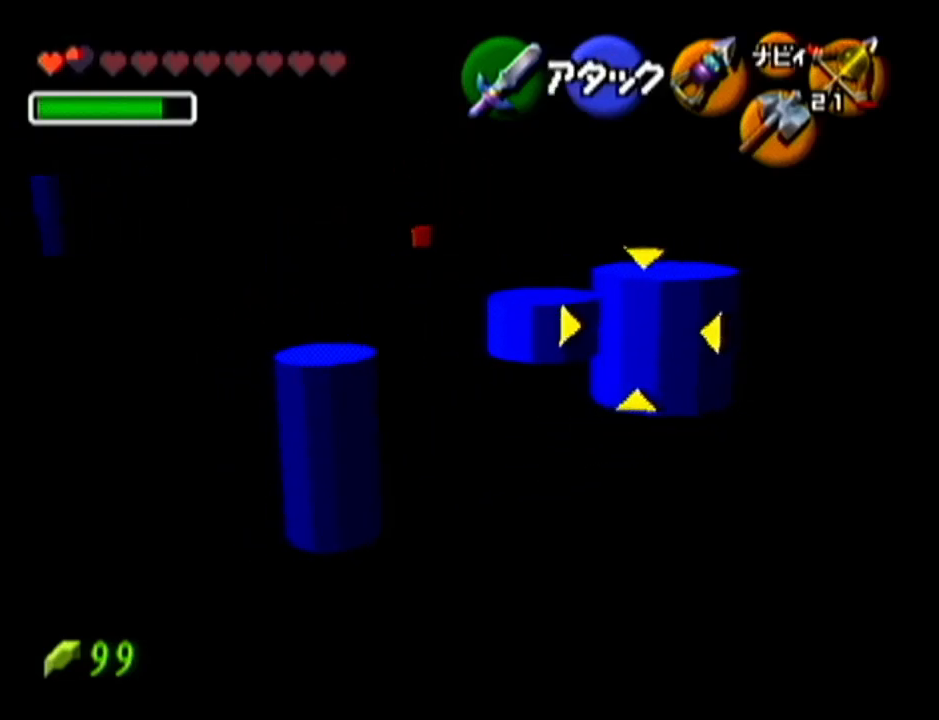
{"buttons": ["Z"], "left_stick": "center", "events": [[183, "left_stick", "center"]]}
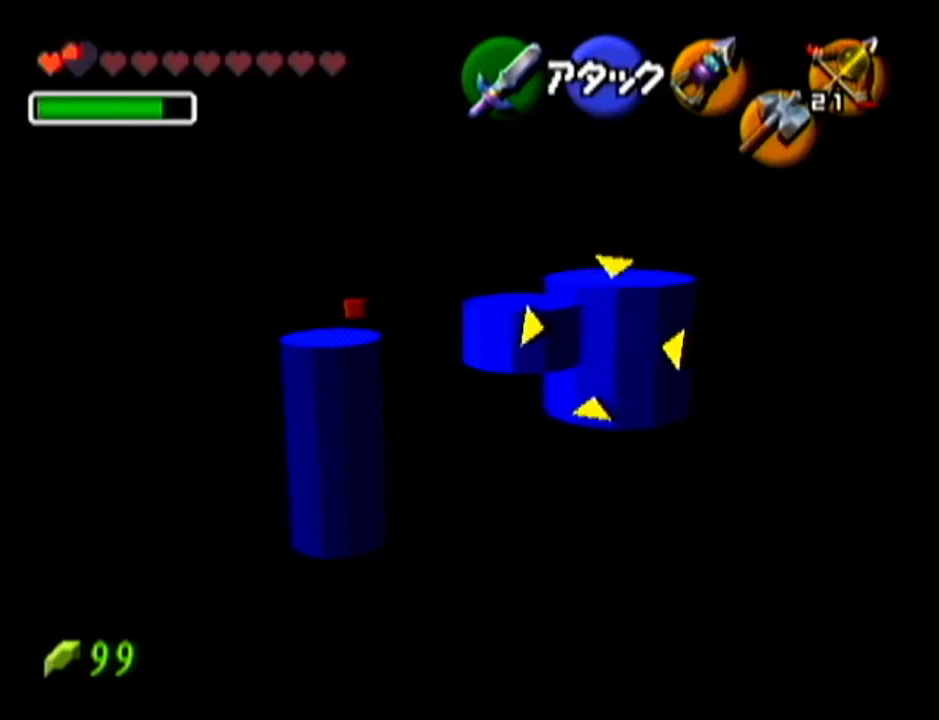
{"buttons": ["Z"], "left_stick": "center", "events": [[300, "A", "down"], [417, "A", "up"]]}
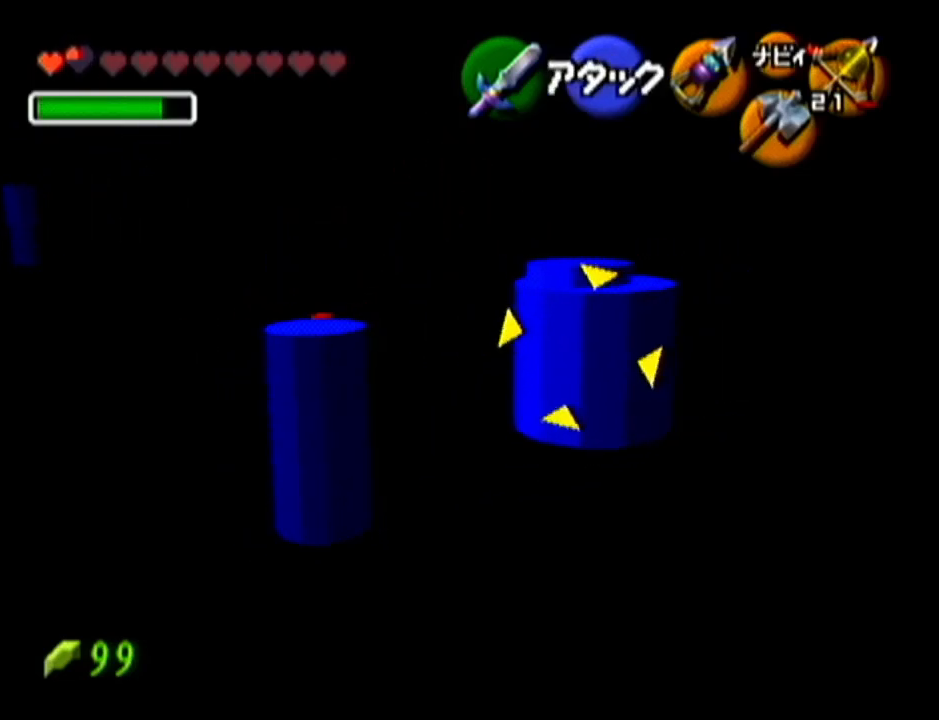
{"buttons": ["Z"], "left_stick": "center", "events": []}
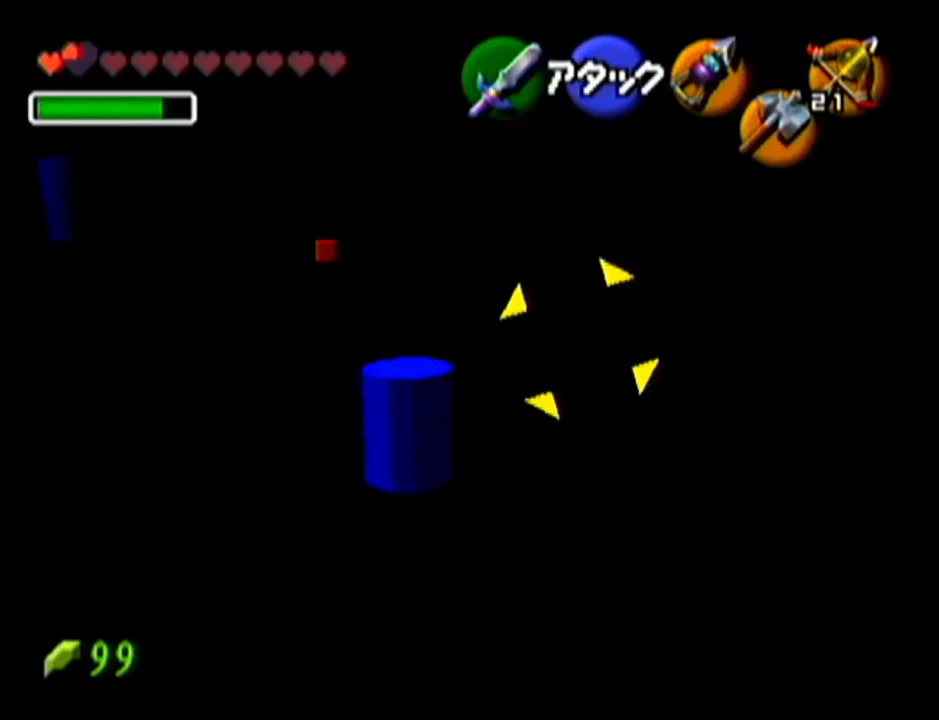
{"buttons": [], "left_stick": "center", "events": [[267, "Z", "up"]]}
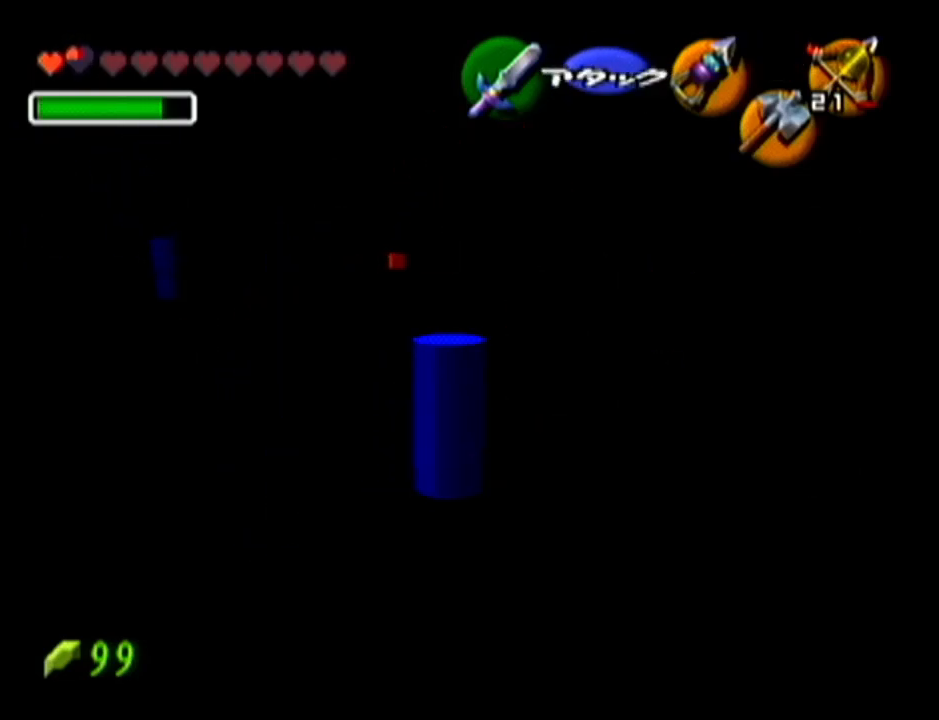
{"buttons": ["Z"], "left_stick": "center", "events": [[417, "Z", "down"]]}
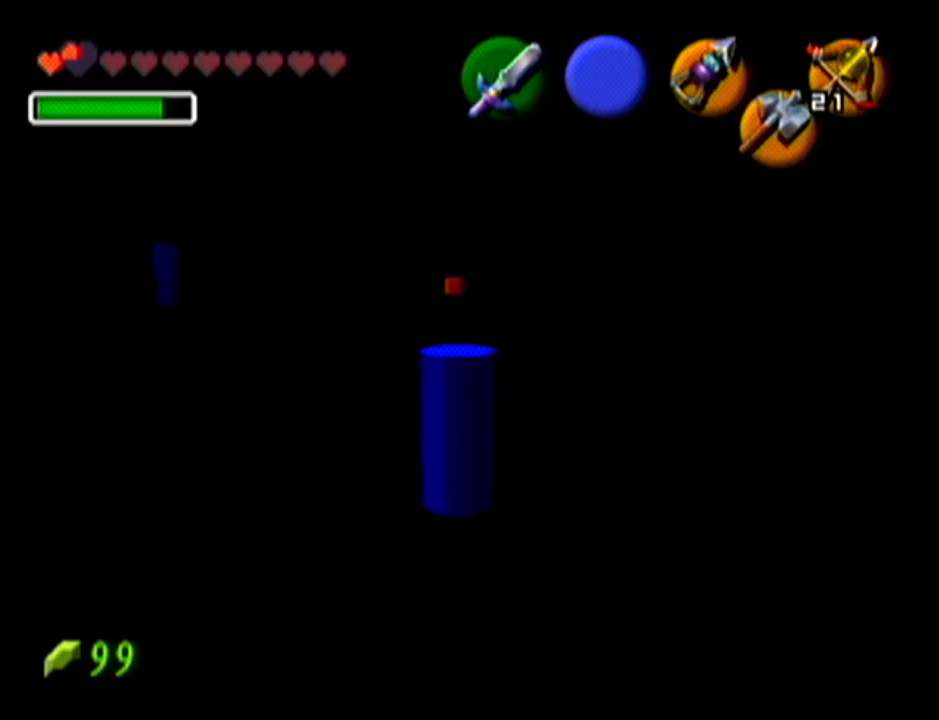
{"buttons": [], "left_stick": "center", "events": [[83, "Z", "up"]]}
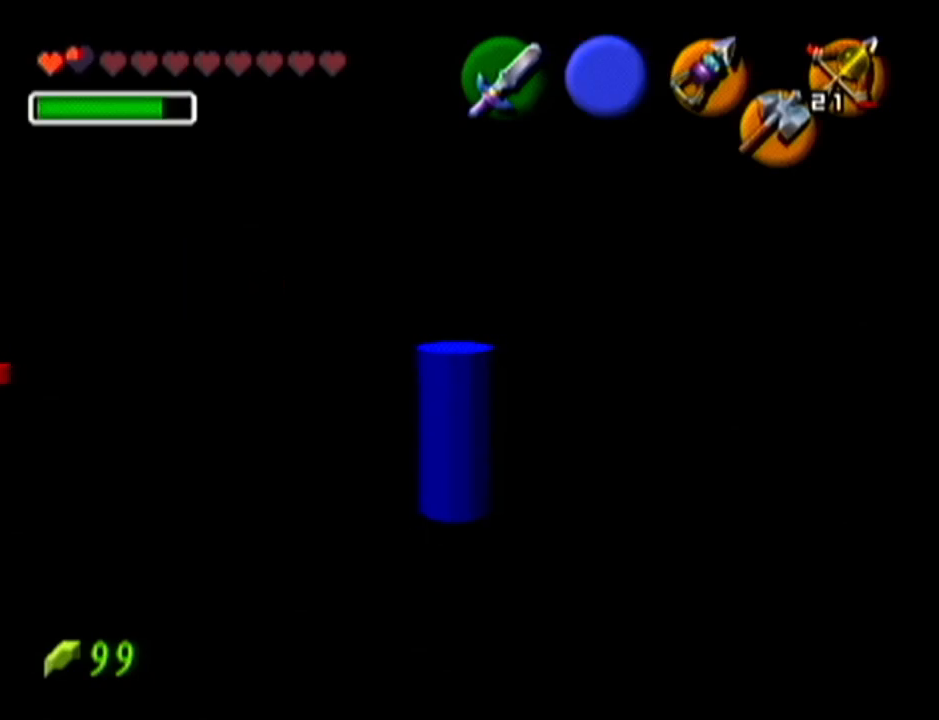
{"buttons": [], "left_stick": "center", "events": []}
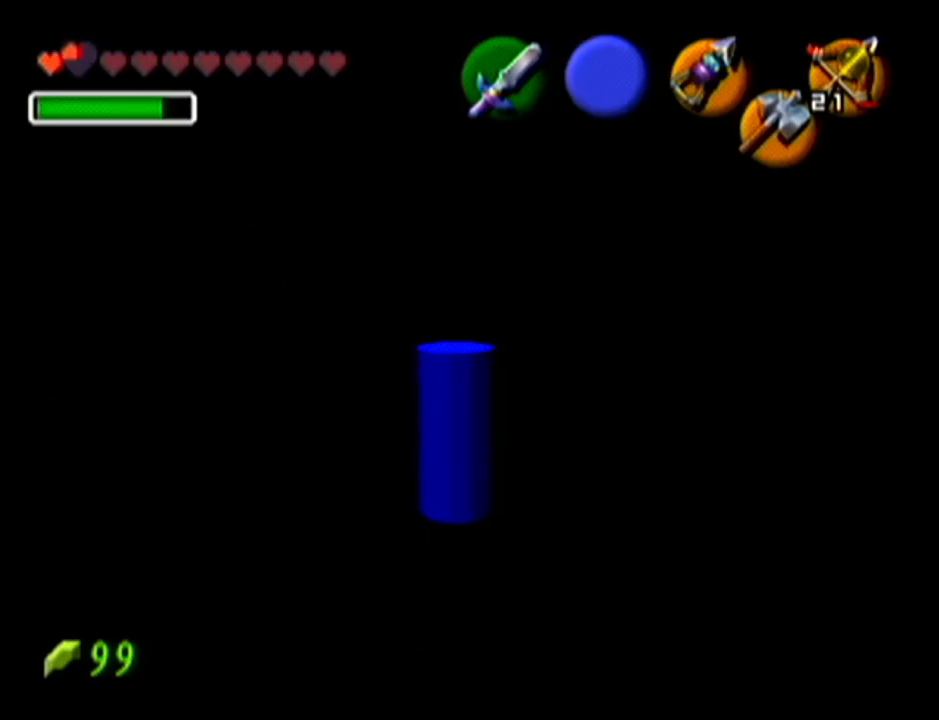
{"buttons": [], "left_stick": "center", "events": []}
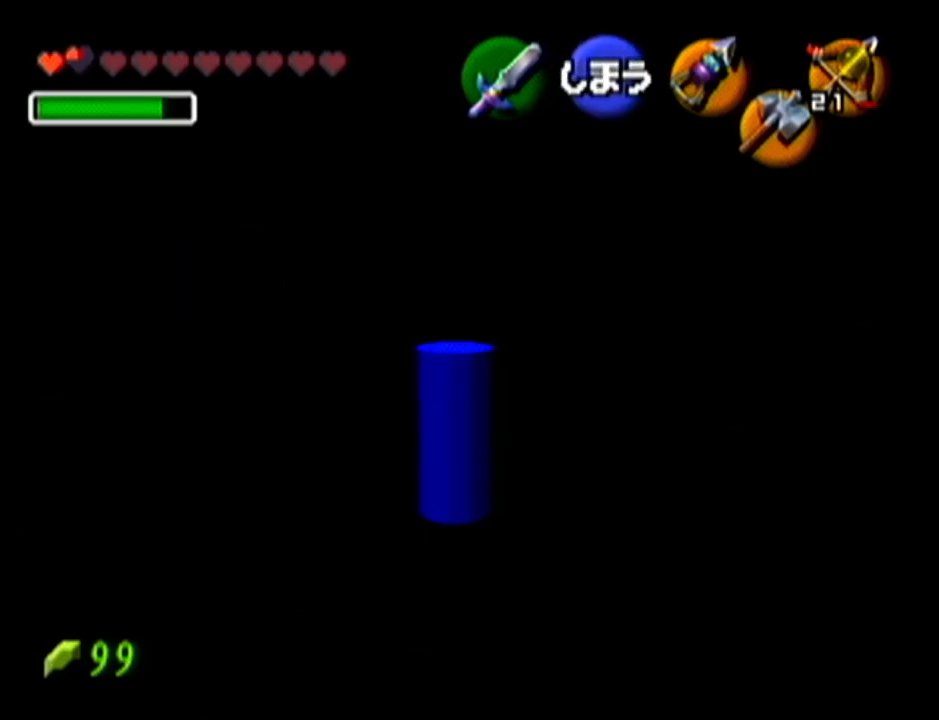
{"buttons": ["Z"], "left_stick": "center", "events": [[166, "left_stick", "left"], [300, "left_stick", "center"], [350, "Z", "down"]]}
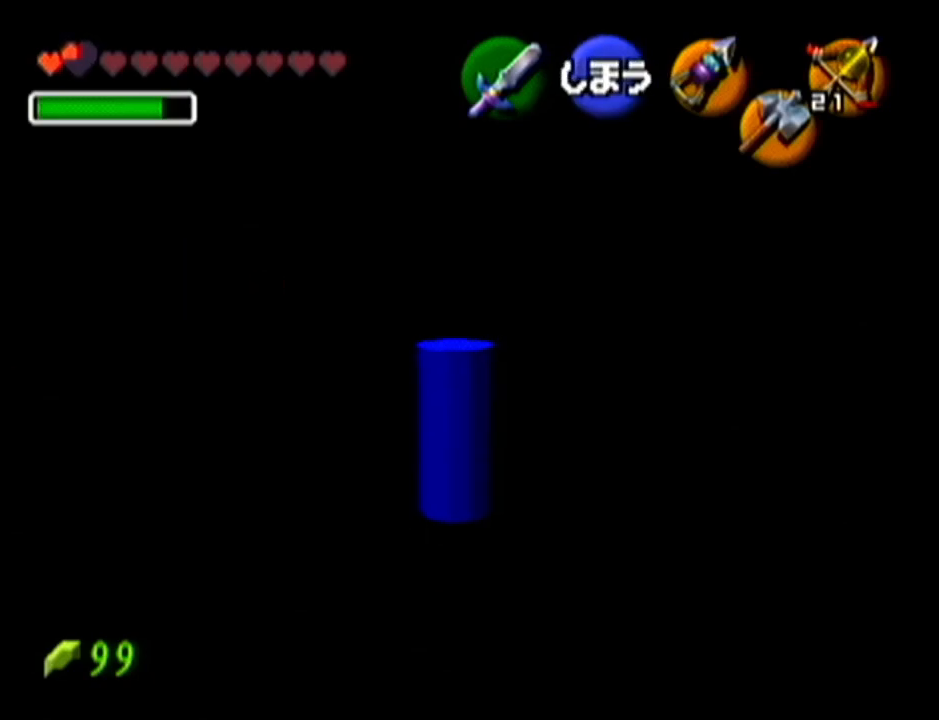
{"buttons": [], "left_stick": "center", "events": [[17, "Z", "up"]]}
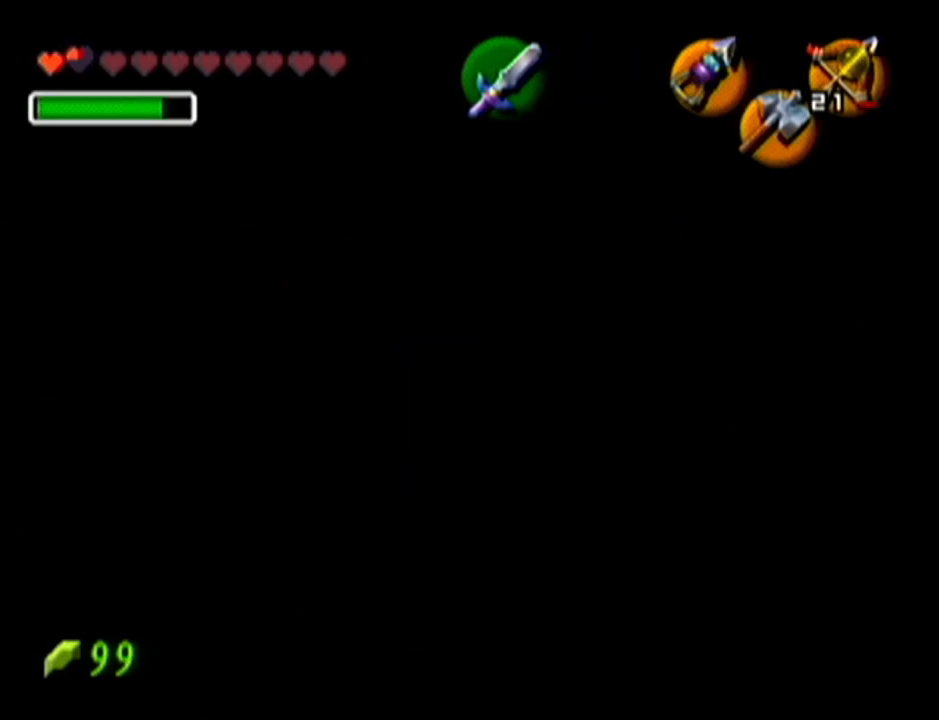
{"buttons": [], "left_stick": "center", "events": []}
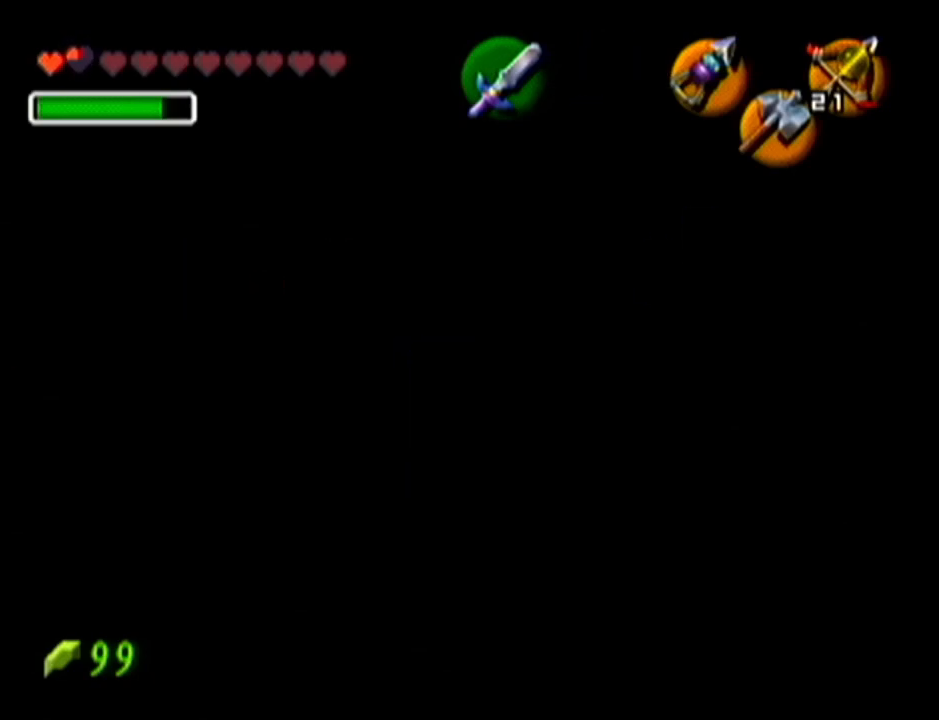
{"buttons": [], "left_stick": "center", "events": []}
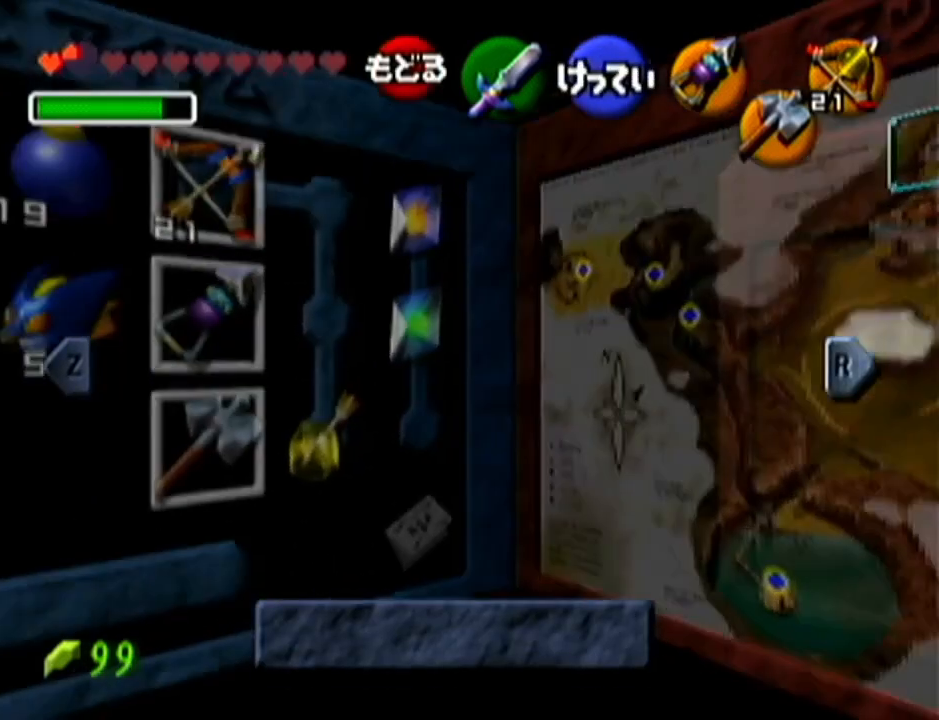
{"buttons": [], "left_stick": "center", "events": [[166, "Z", "down"], [283, "Z", "up"]]}
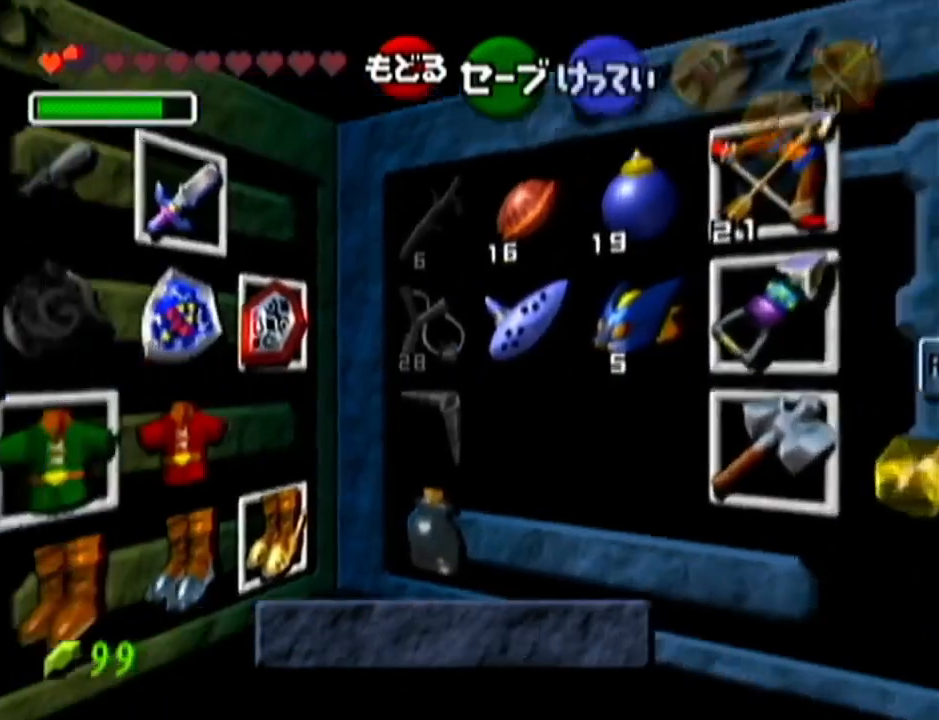
{"buttons": [], "left_stick": "down", "events": [[200, "left_stick", "up-left"], [417, "left_stick", "down"]]}
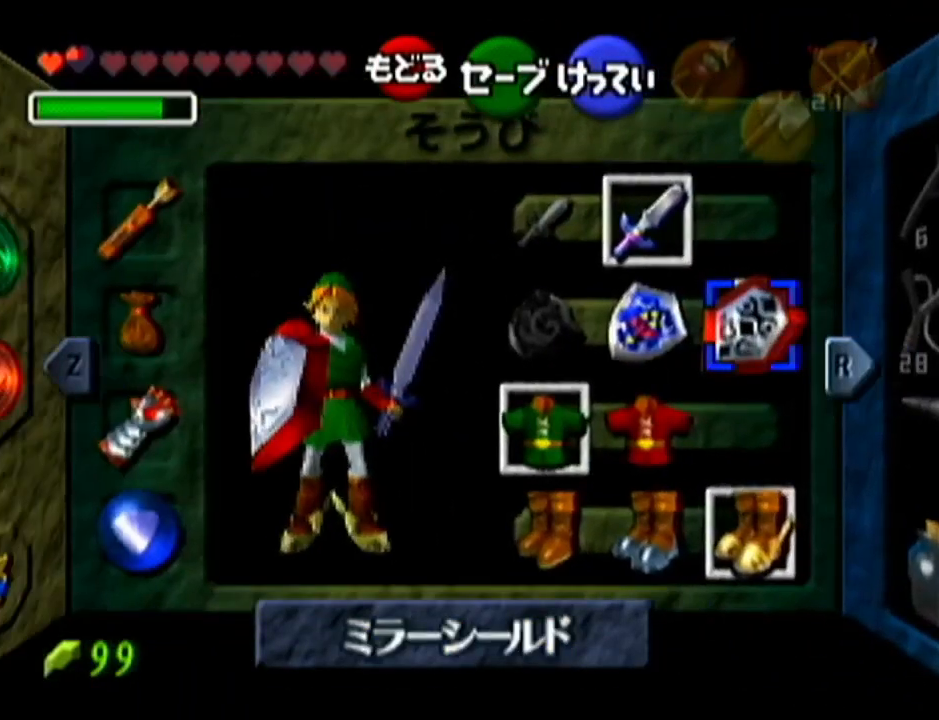
{"buttons": [], "left_stick": "center", "events": [[16, "left_stick", "left"], [166, "left_stick", "center"], [233, "left_stick", "left"], [333, "A", "down"], [417, "A", "up"], [417, "left_stick", "center"]]}
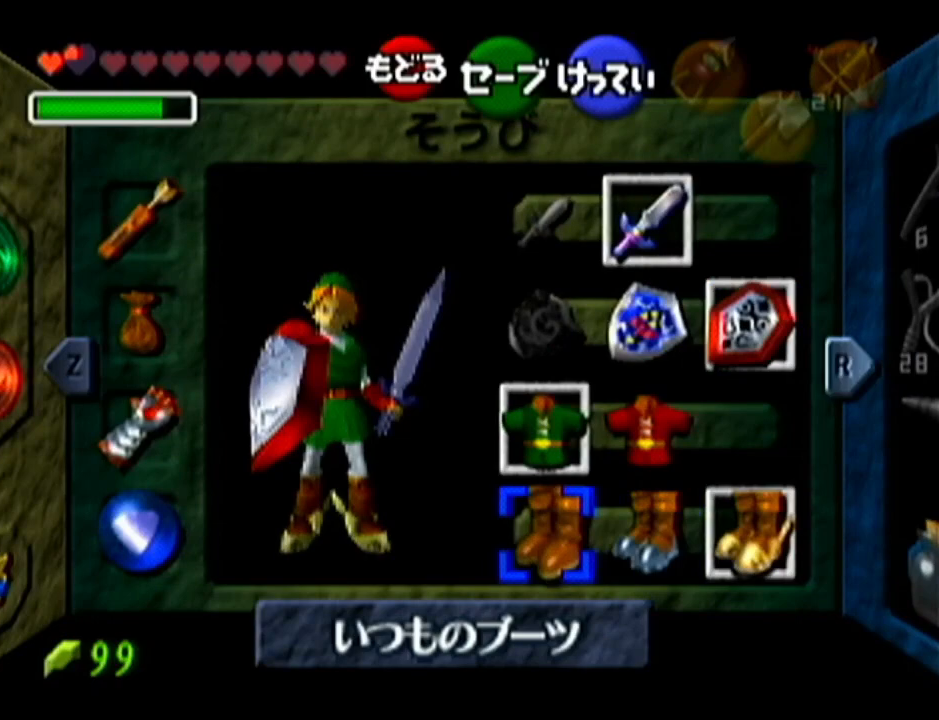
{"buttons": [], "left_stick": "center"}
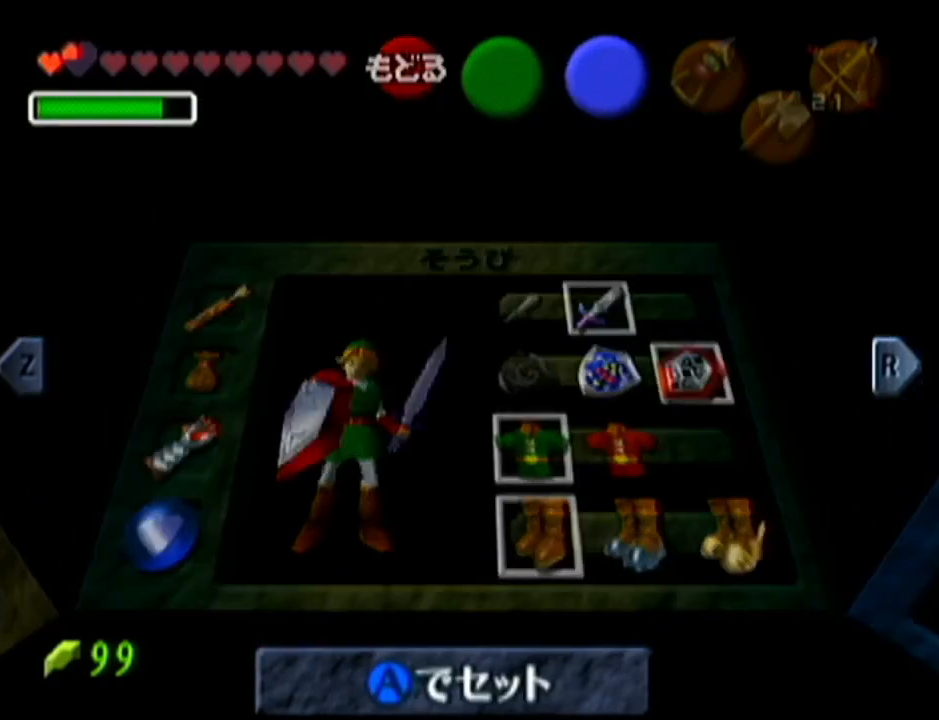
{"buttons": [], "left_stick": "center", "events": []}
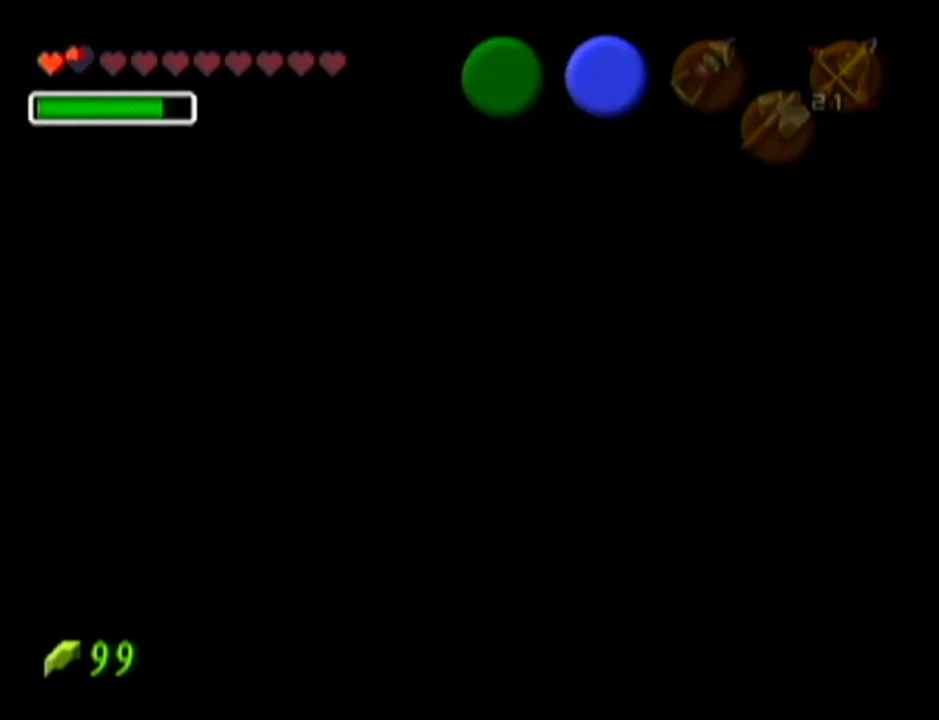
{"buttons": [], "left_stick": "center", "events": []}
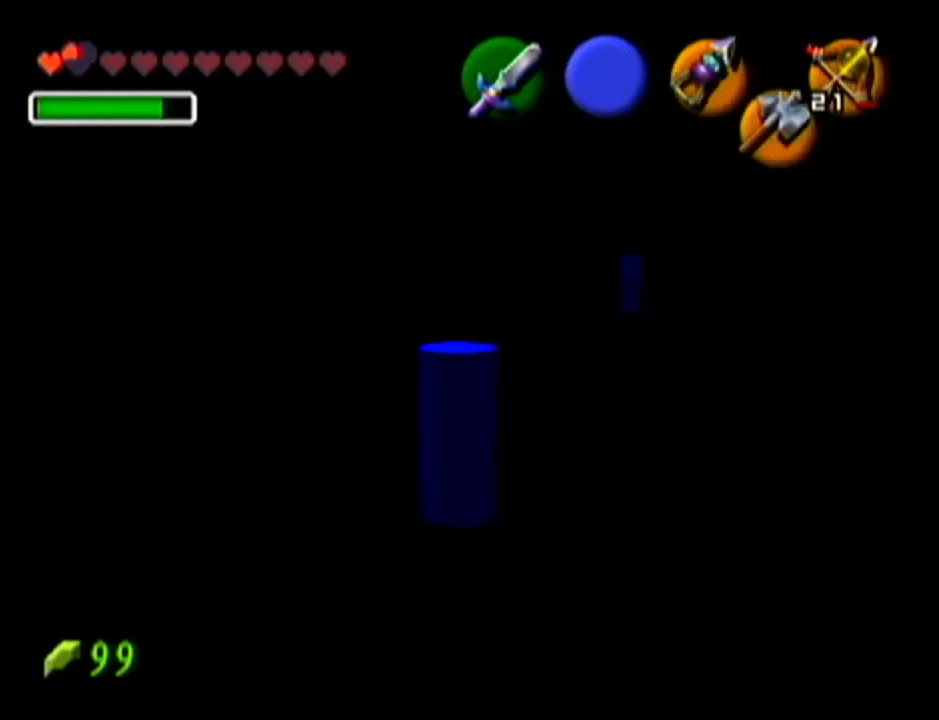
{"buttons": [], "left_stick": "center", "events": []}
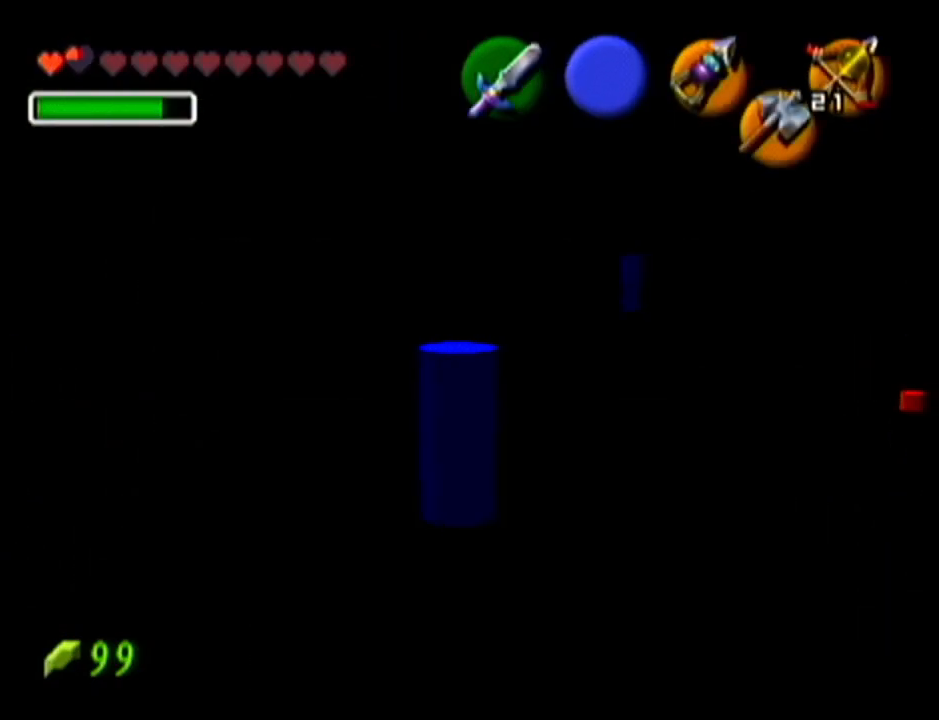
{"buttons": [], "left_stick": "center", "events": [[234, "C_LEFT", "down"], [384, "C_LEFT", "up"]]}
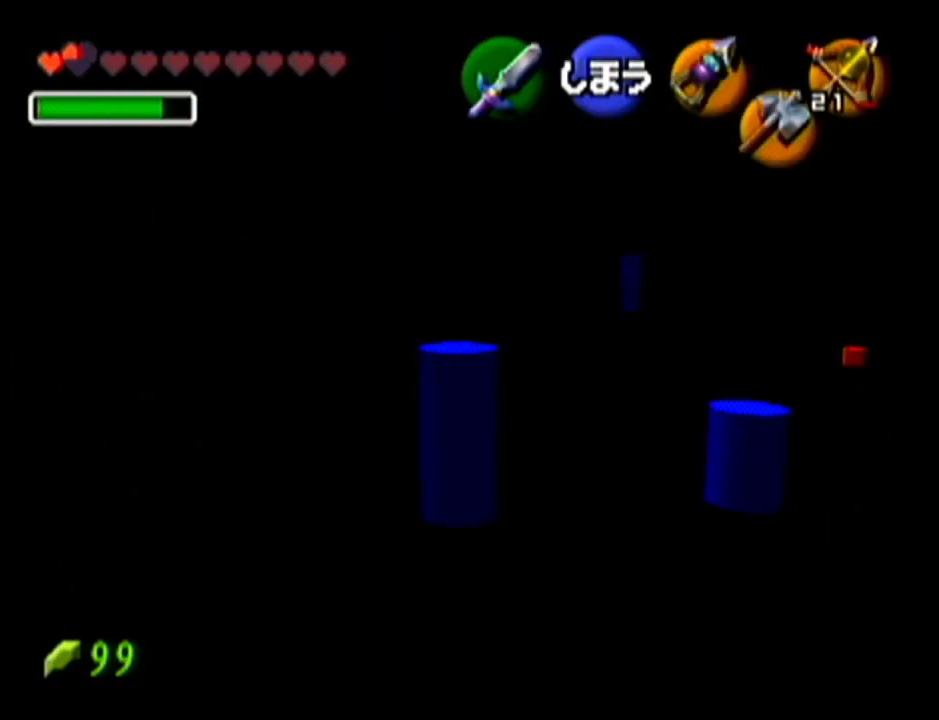
{"buttons": [], "left_stick": "right", "events": [[483, "left_stick", "right"]]}